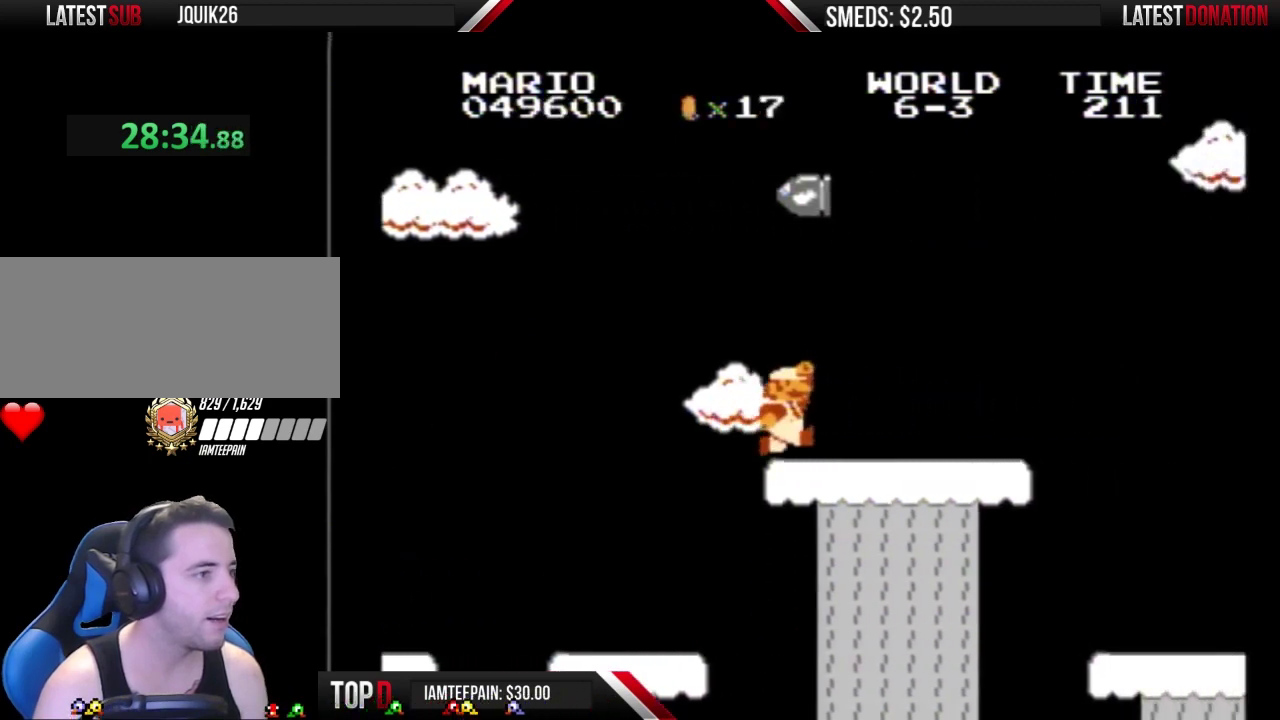
Gameplay with a controller (Nintendo layout); each line is a JSON object with the inputs held at the frame after it. "events" lists button and stick changes between this image and that frame as [ms after this image, input, new state], when the widget could be followed in between. Not read: L3 R3.
{"buttons": ["B", "DPAD_RIGHT"], "events": [[100, "A", "up"]]}
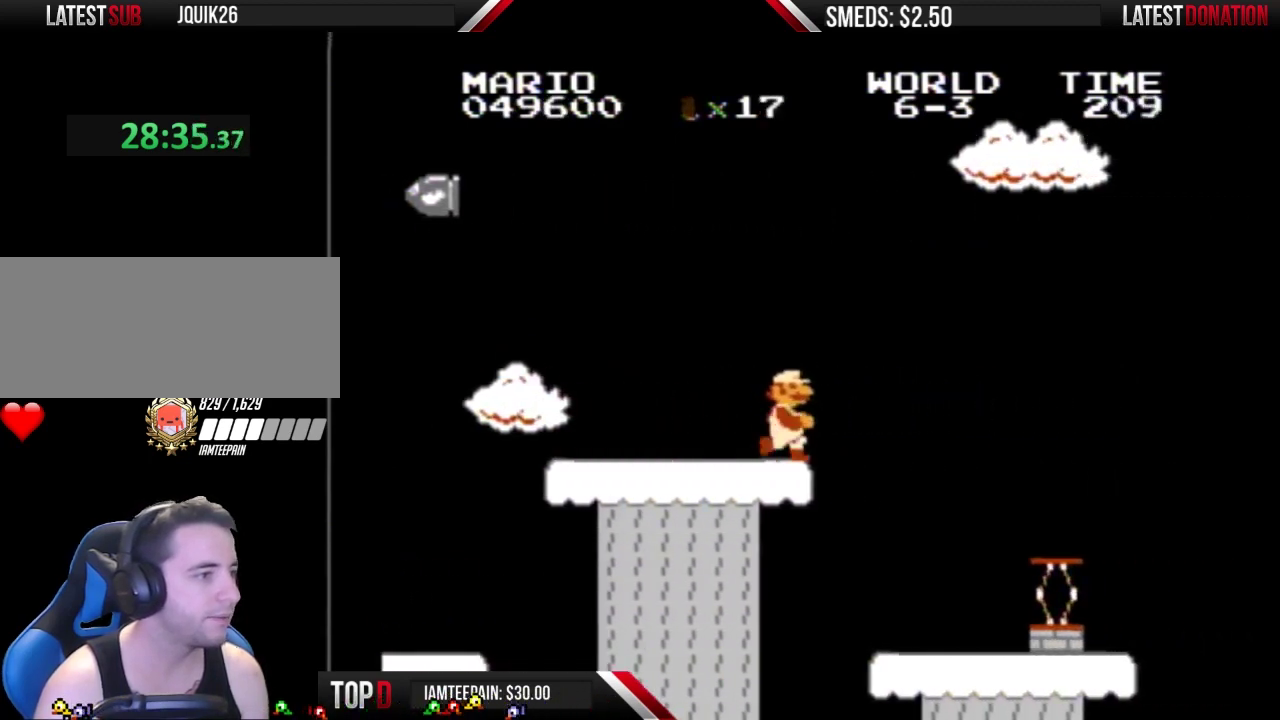
{"buttons": ["B", "DPAD_RIGHT"], "events": [[100, "DPAD_RIGHT", "up"], [433, "DPAD_RIGHT", "down"]]}
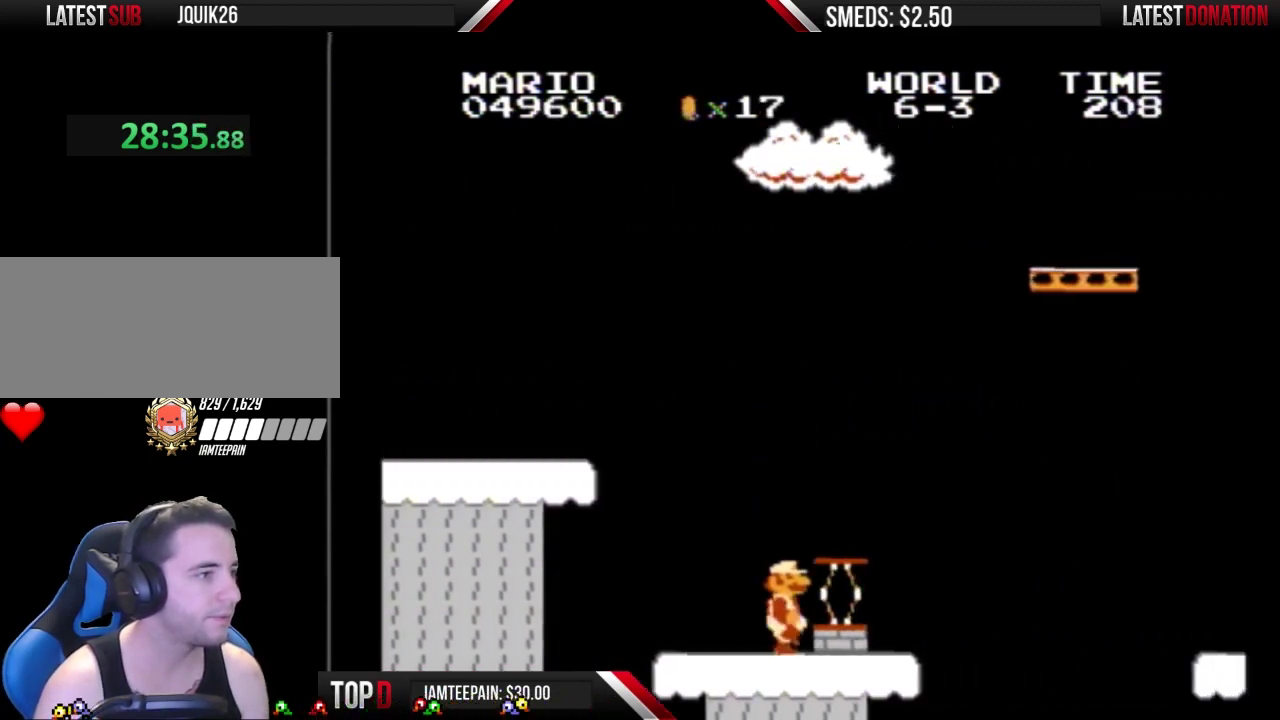
{"buttons": ["A", "B"], "events": [[233, "DPAD_RIGHT", "up"], [367, "A", "down"]]}
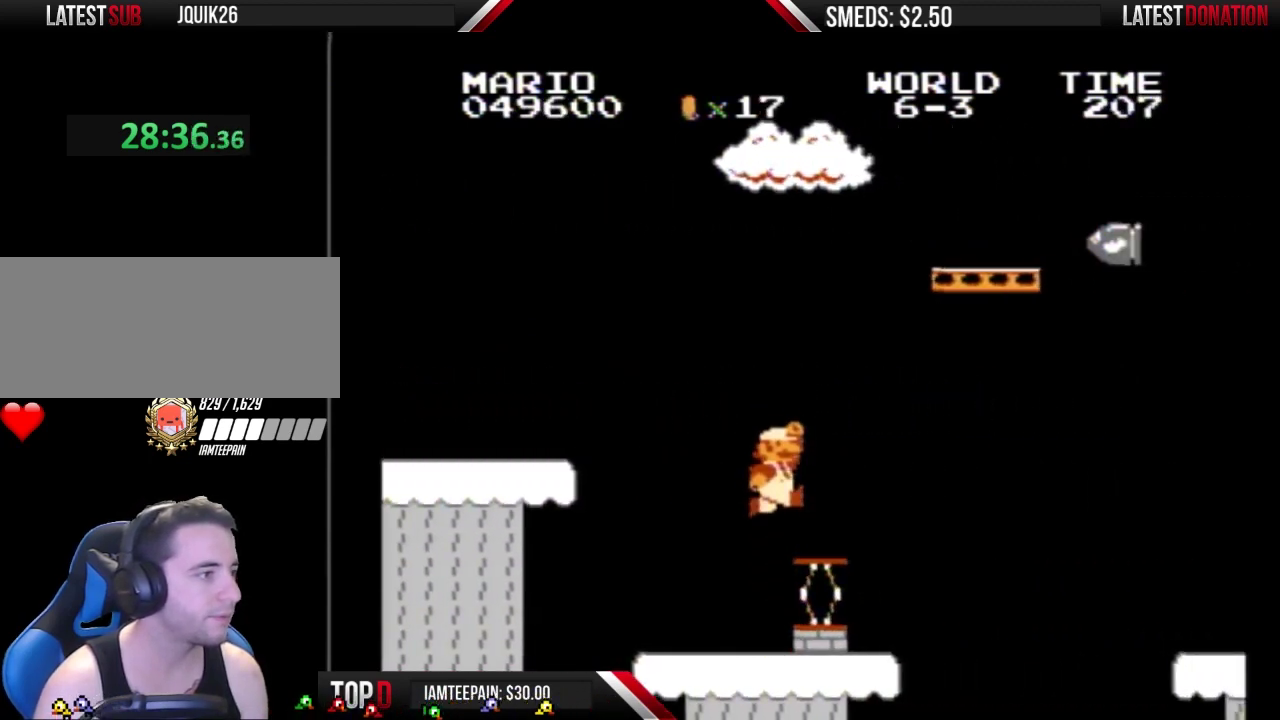
{"buttons": ["A", "B"], "events": [[67, "A", "up"], [100, "DPAD_RIGHT", "down"], [200, "DPAD_RIGHT", "up"], [400, "A", "down"]]}
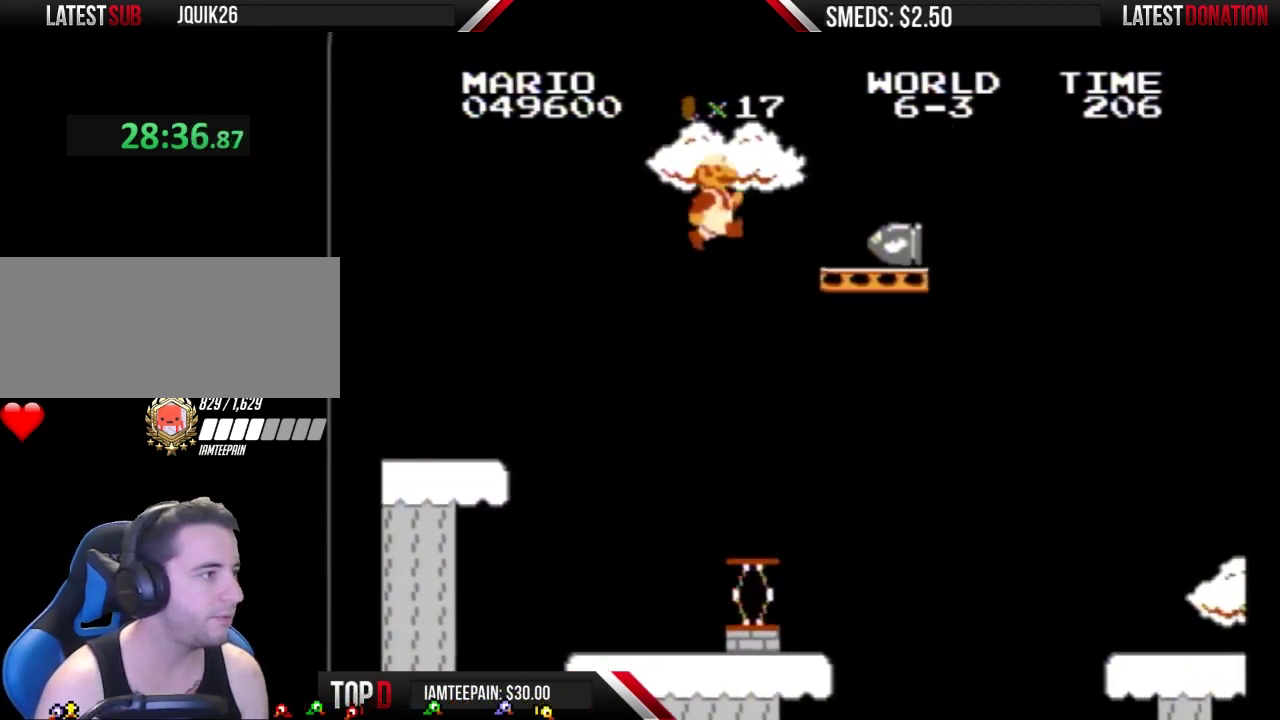
{"buttons": ["A", "B", "DPAD_LEFT"], "events": [[133, "DPAD_RIGHT", "down"], [400, "DPAD_RIGHT", "up"], [433, "DPAD_LEFT", "down"]]}
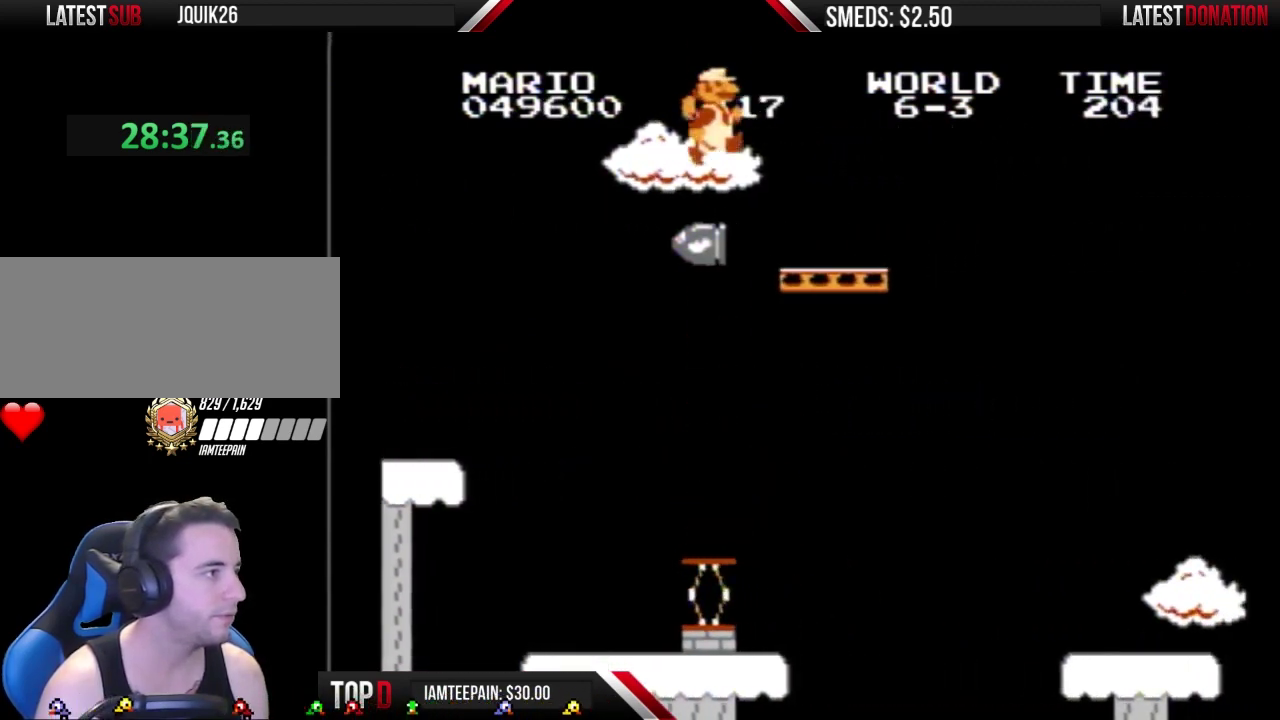
{"buttons": ["B", "DPAD_RIGHT"], "events": [[333, "A", "up"], [400, "DPAD_LEFT", "up"], [433, "DPAD_RIGHT", "down"]]}
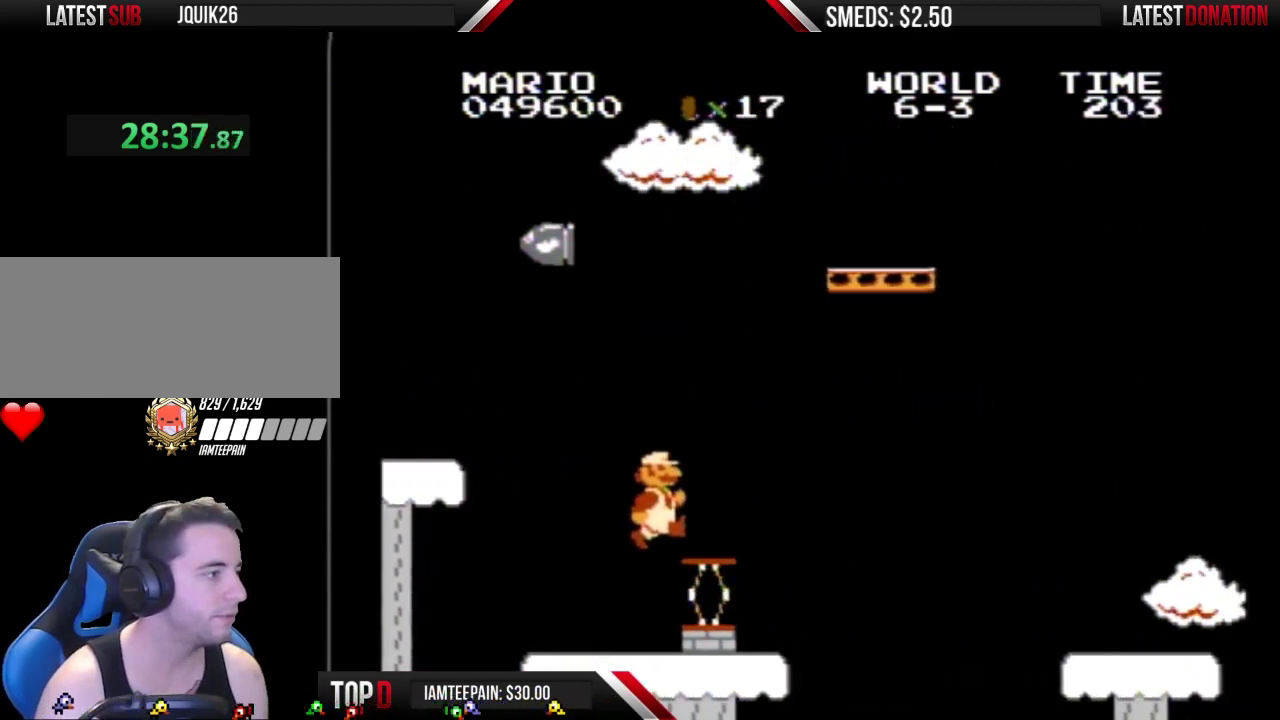
{"buttons": ["B"], "events": [[100, "DPAD_RIGHT", "up"]]}
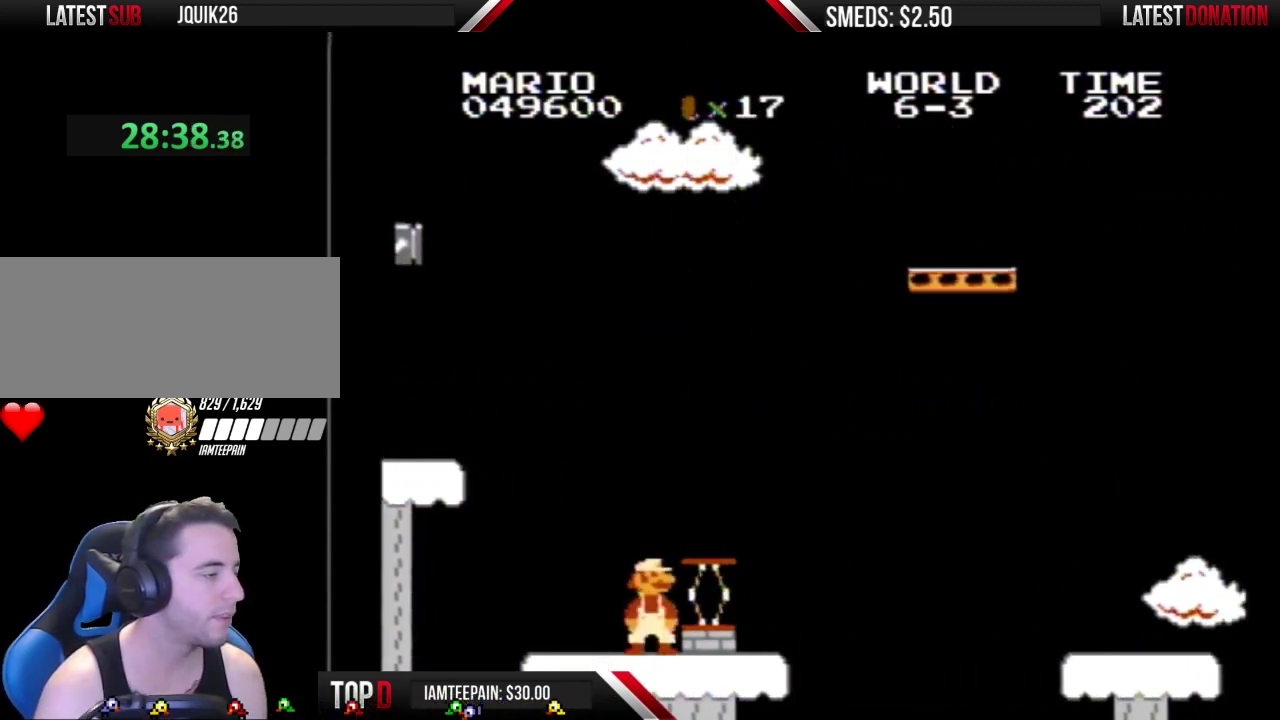
{"buttons": ["B"], "events": []}
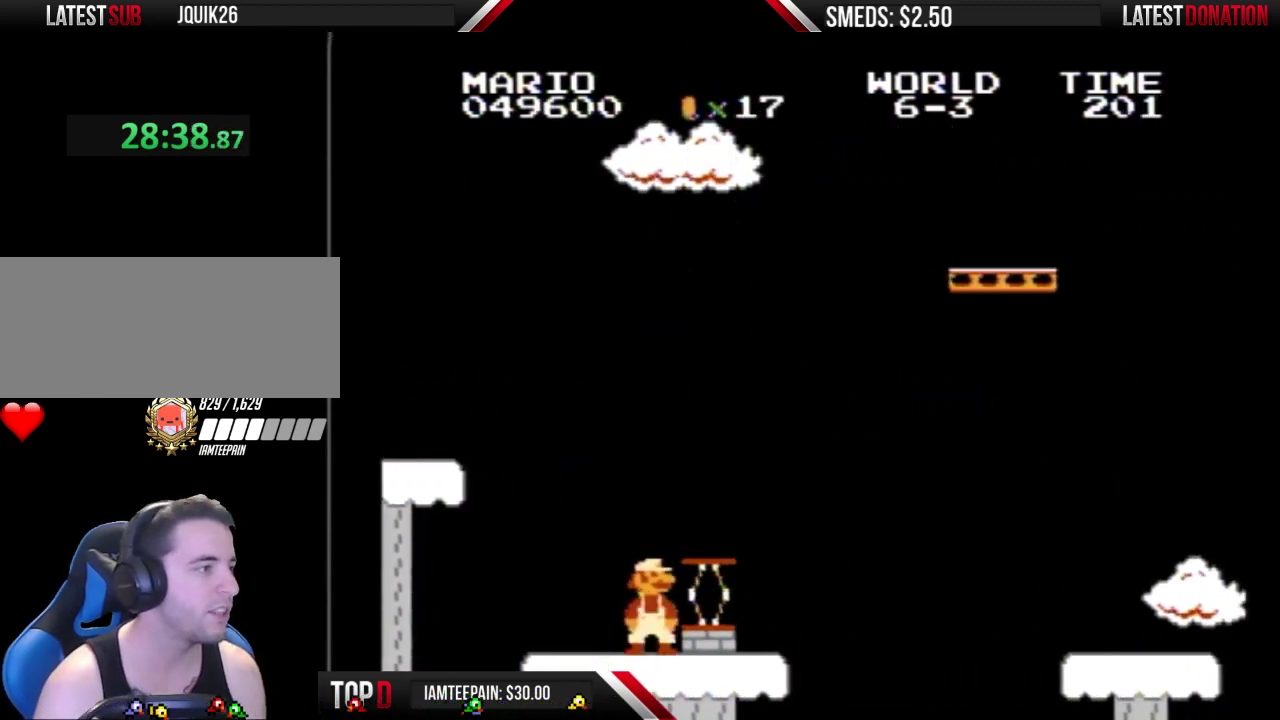
{"buttons": ["B"], "events": []}
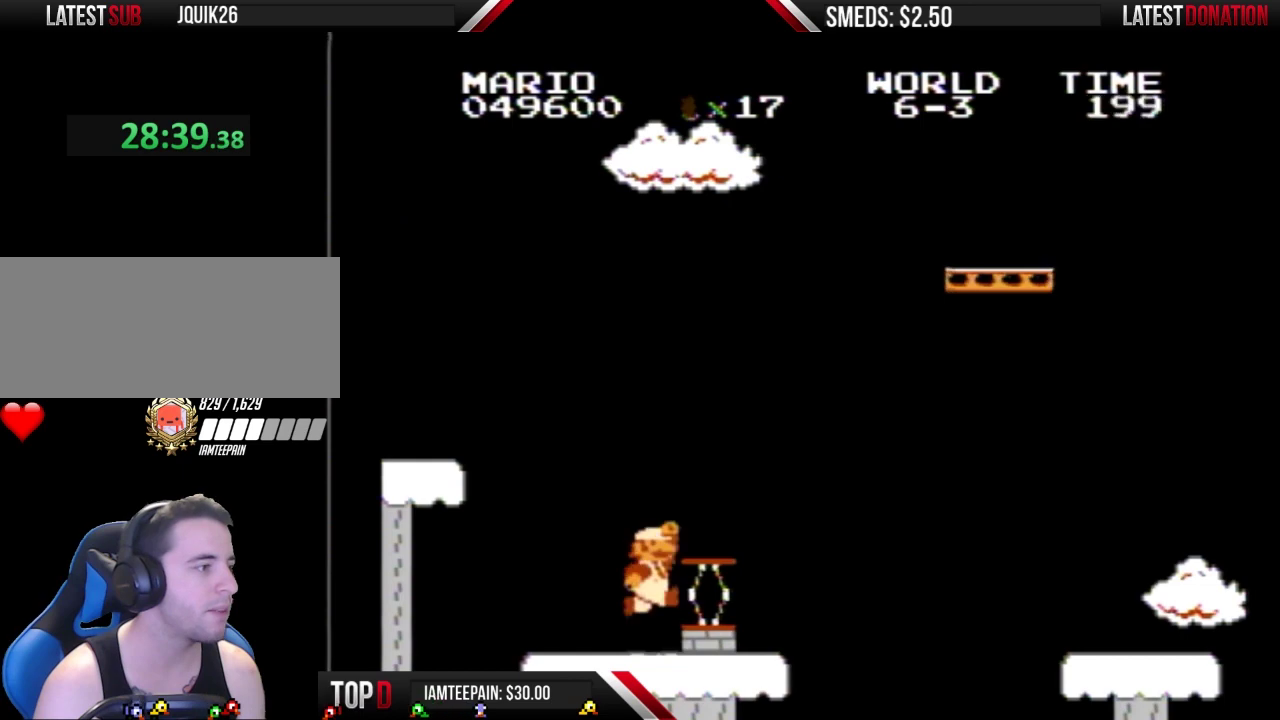
{"buttons": ["B", "DPAD_RIGHT"], "events": [[167, "A", "down"], [367, "A", "up"], [367, "DPAD_RIGHT", "down"]]}
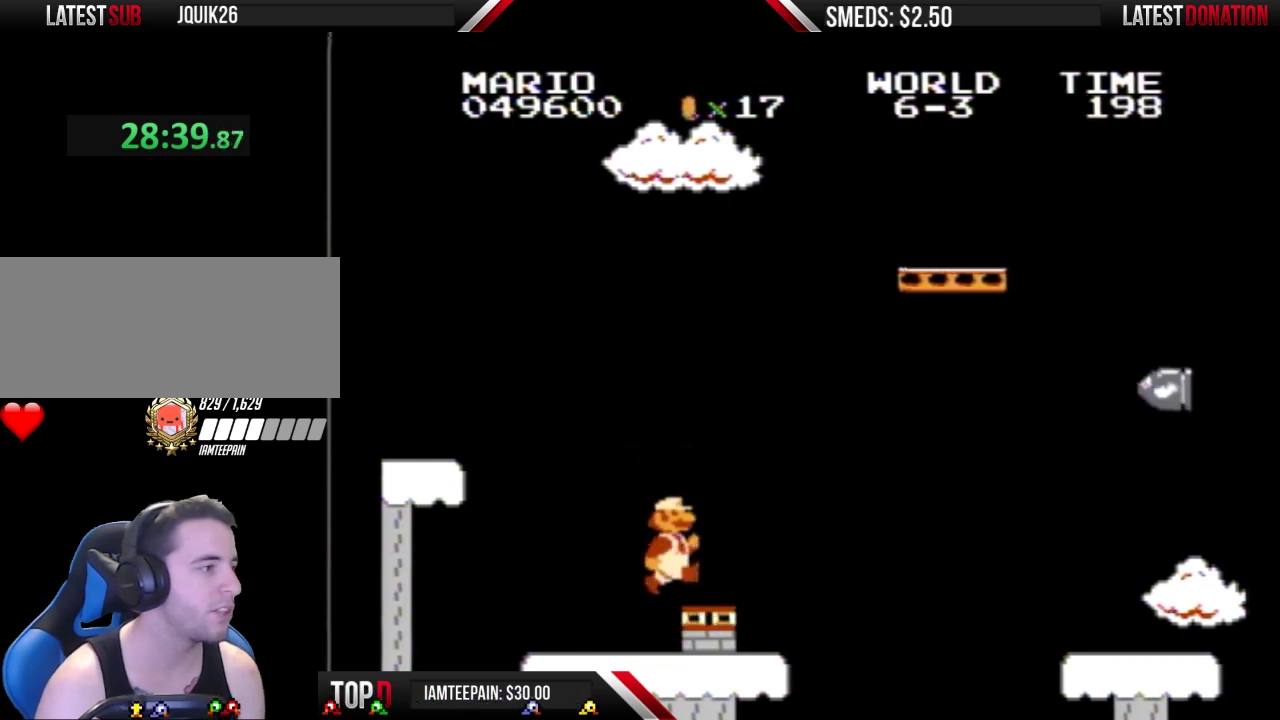
{"buttons": ["A", "B", "DPAD_RIGHT"], "events": [[67, "DPAD_RIGHT", "up"], [133, "DPAD_RIGHT", "down"], [167, "A", "down"]]}
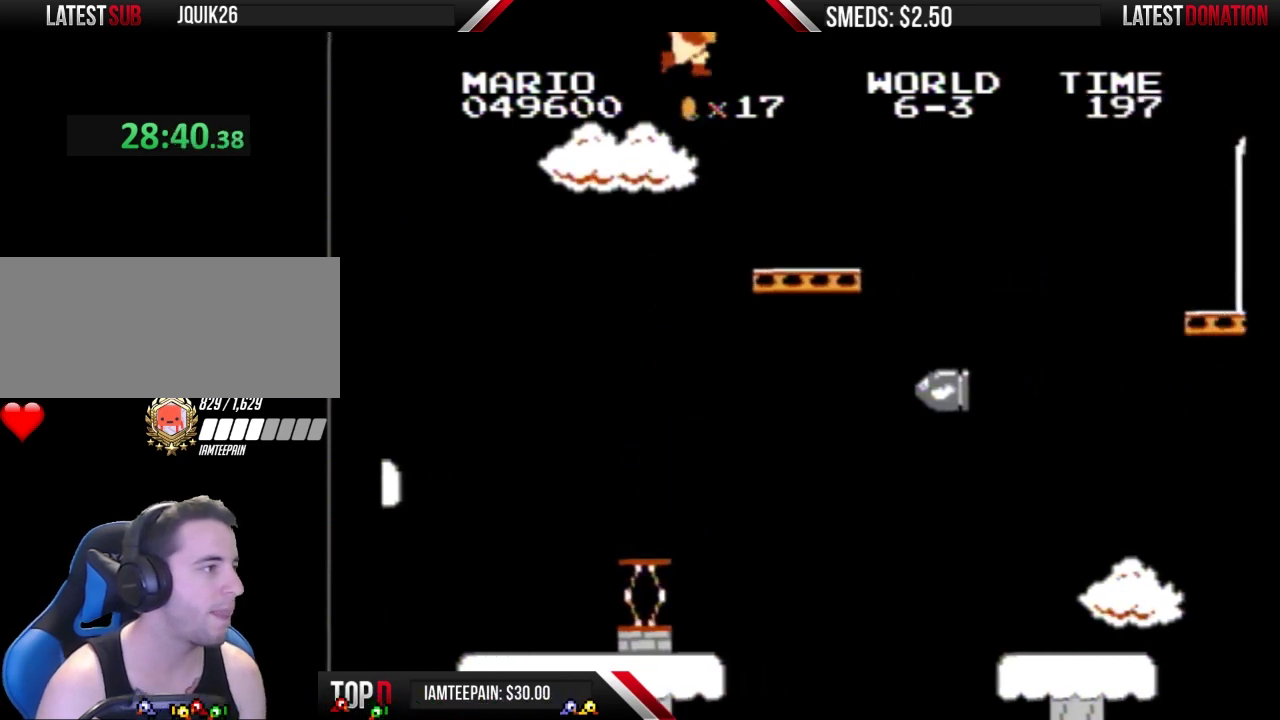
{"buttons": ["B", "DPAD_LEFT"], "events": [[167, "DPAD_RIGHT", "up"], [233, "DPAD_LEFT", "down"], [267, "A", "up"]]}
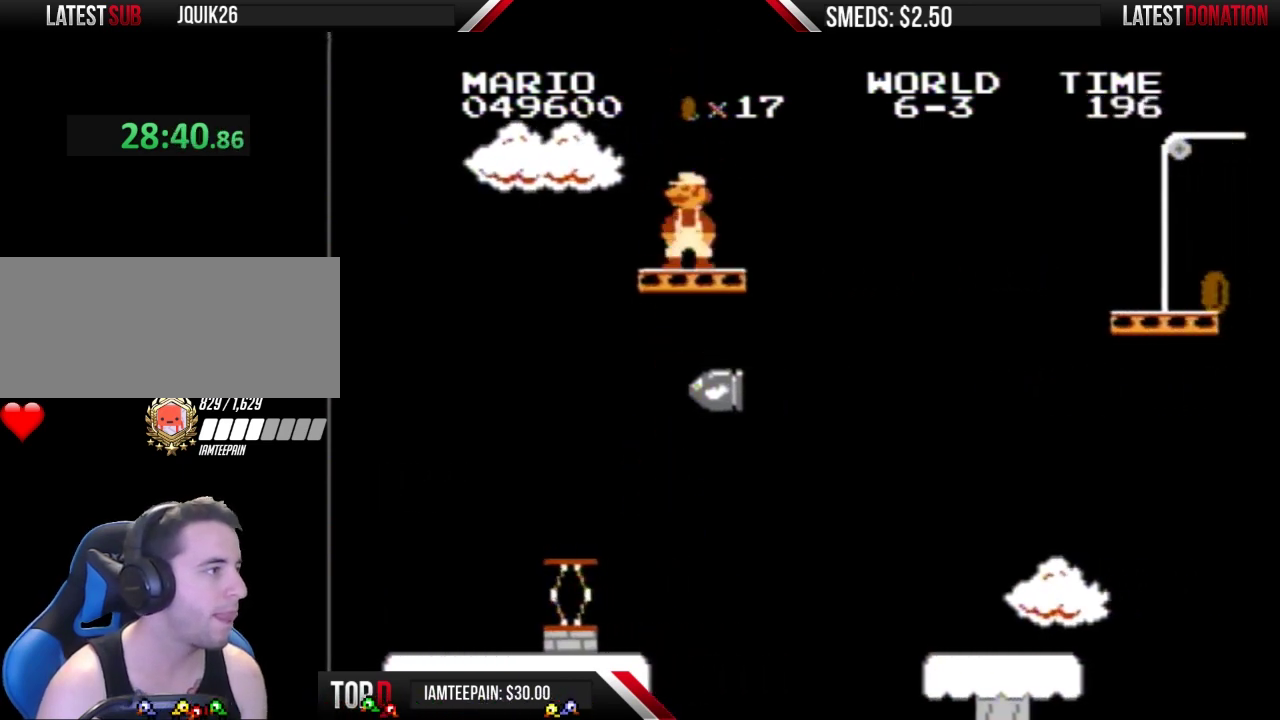
{"buttons": ["B", "DPAD_LEFT"], "events": [[167, "DPAD_LEFT", "up"], [500, "DPAD_LEFT", "down"]]}
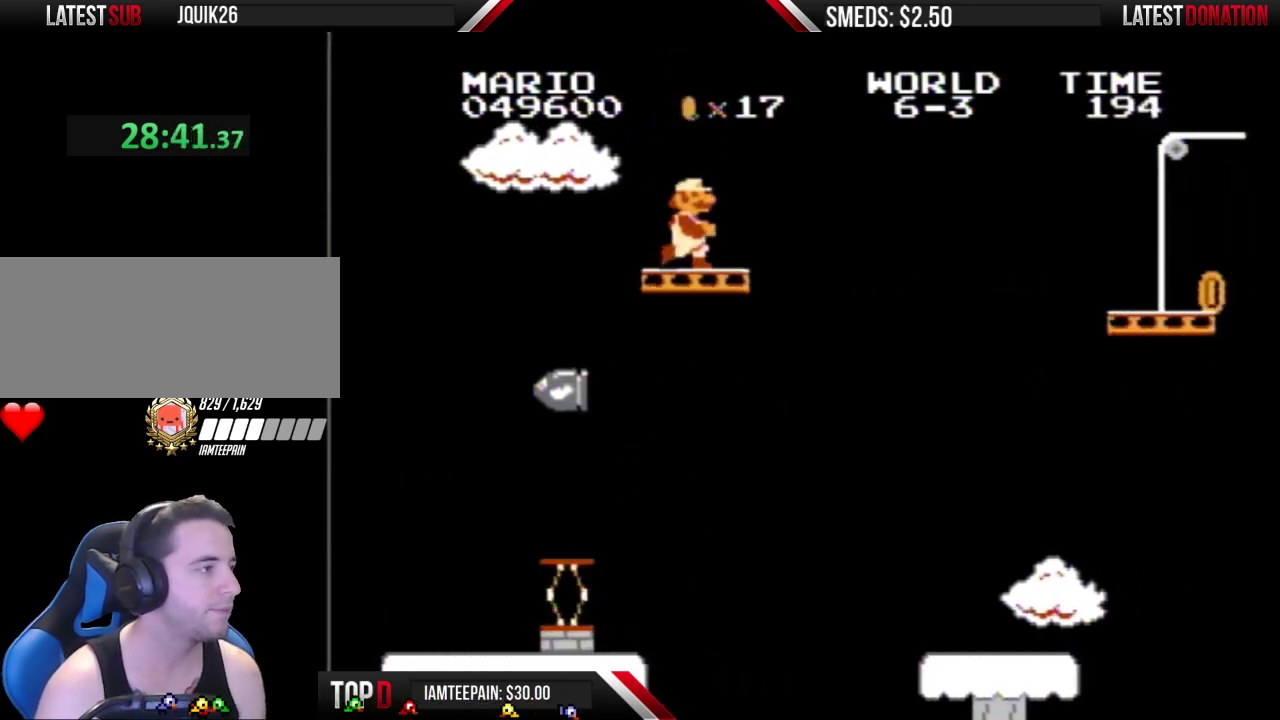
{"buttons": ["B"], "events": [[100, "DPAD_LEFT", "up"], [167, "DPAD_RIGHT", "down"], [200, "B", "up"], [267, "DPAD_RIGHT", "up"], [333, "B", "down"], [400, "B", "up"], [467, "B", "down"]]}
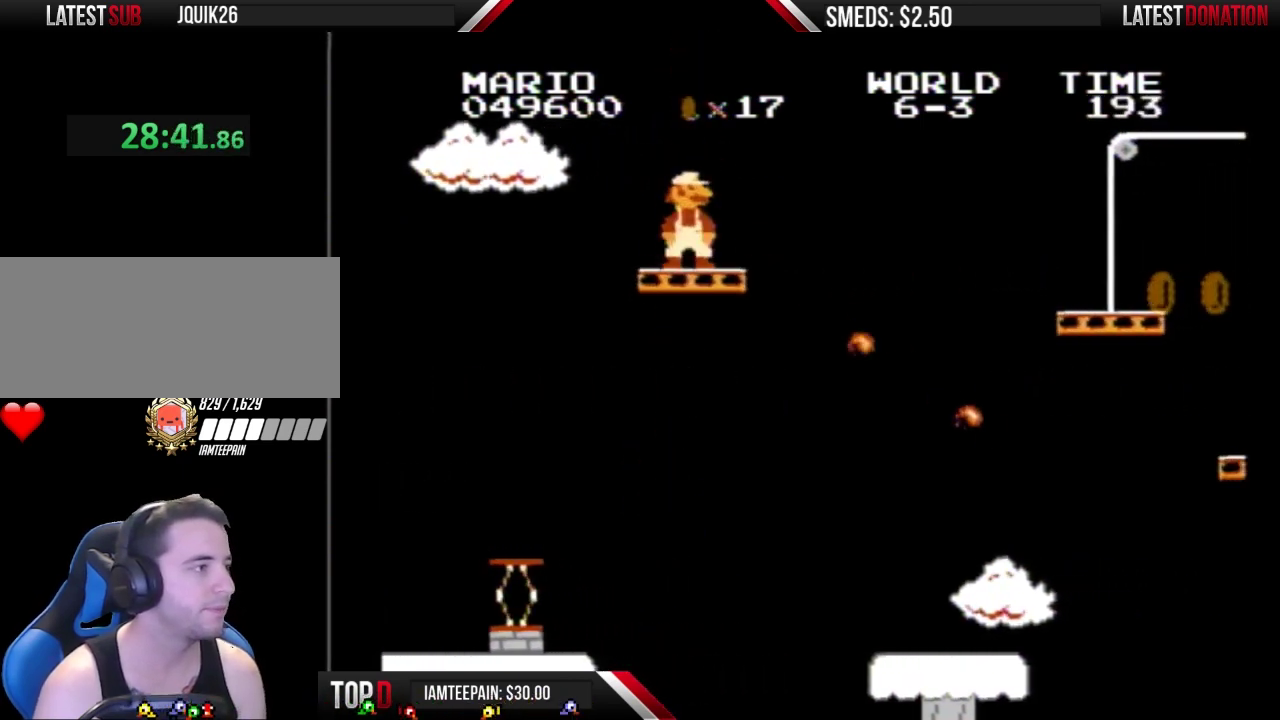
{"buttons": ["B"], "events": []}
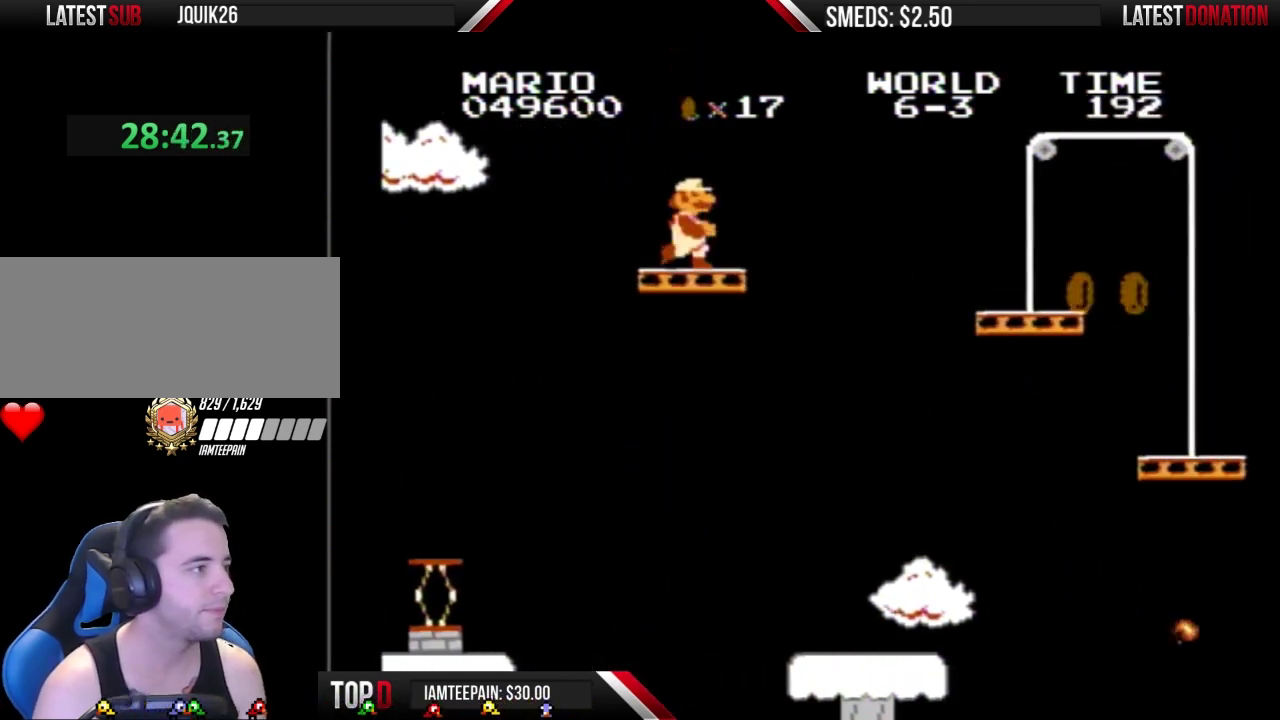
{"buttons": ["B", "DPAD_RIGHT"], "events": [[133, "DPAD_RIGHT", "down"]]}
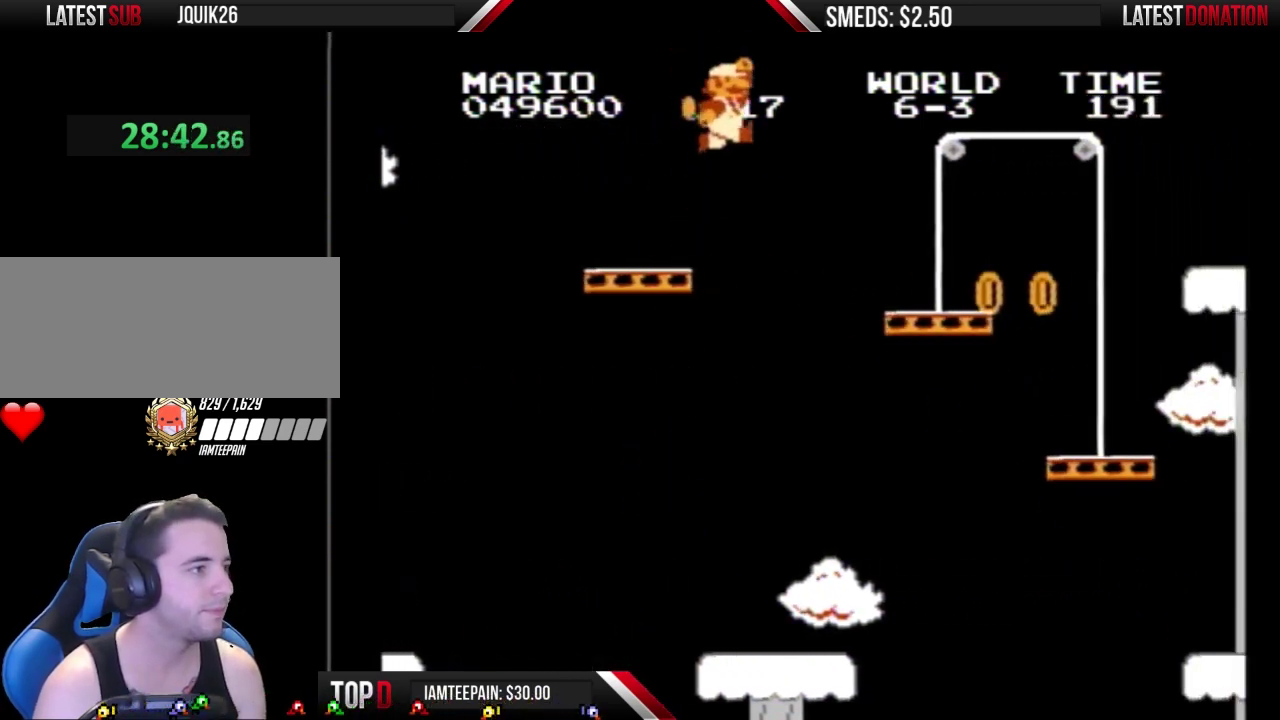
{"buttons": ["B", "DPAD_RIGHT"], "events": [[33, "A", "down"], [333, "A", "up"]]}
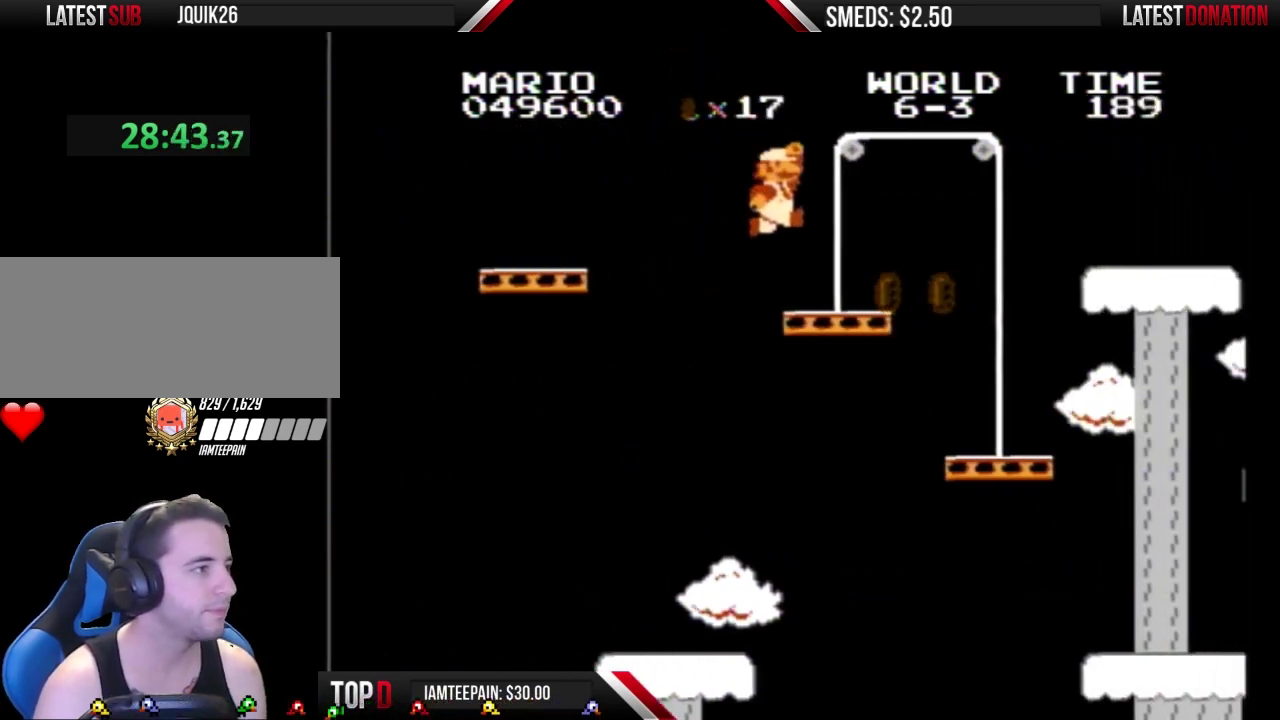
{"buttons": ["A", "B", "DPAD_RIGHT"], "events": [[467, "A", "down"]]}
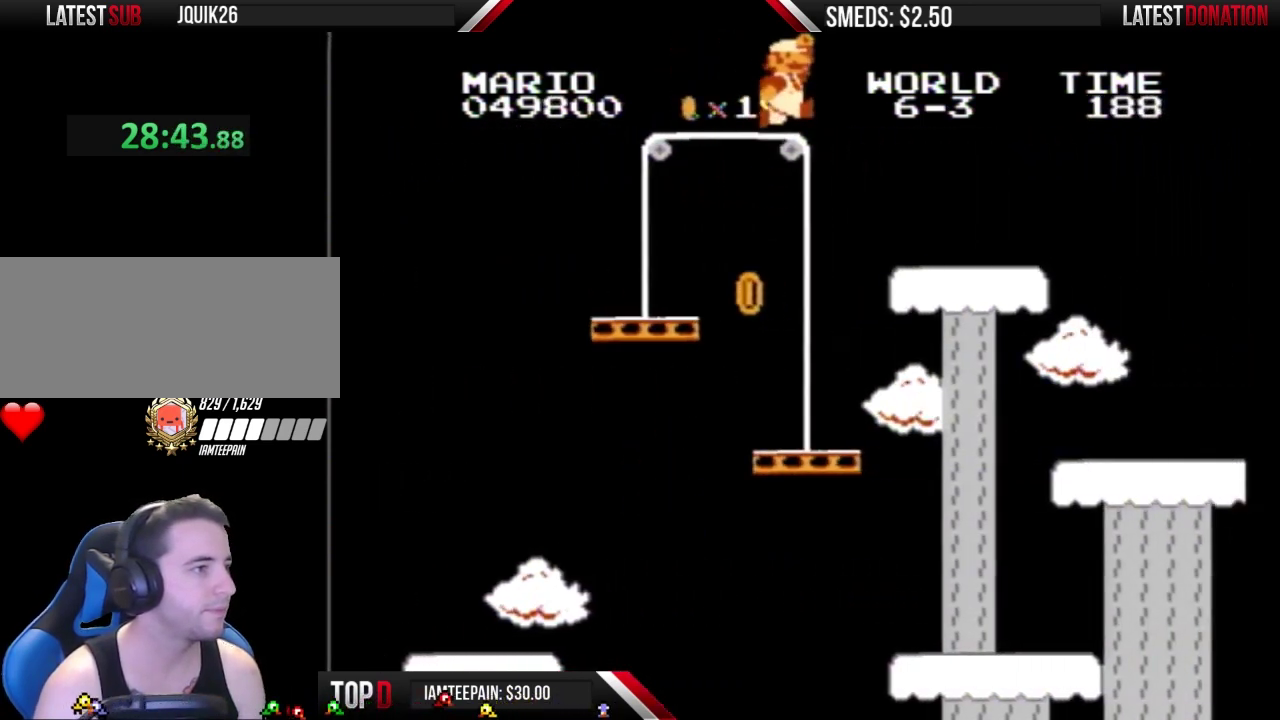
{"buttons": ["B"], "events": [[133, "DPAD_RIGHT", "up"], [167, "A", "up"], [267, "DPAD_LEFT", "down"], [467, "DPAD_LEFT", "up"]]}
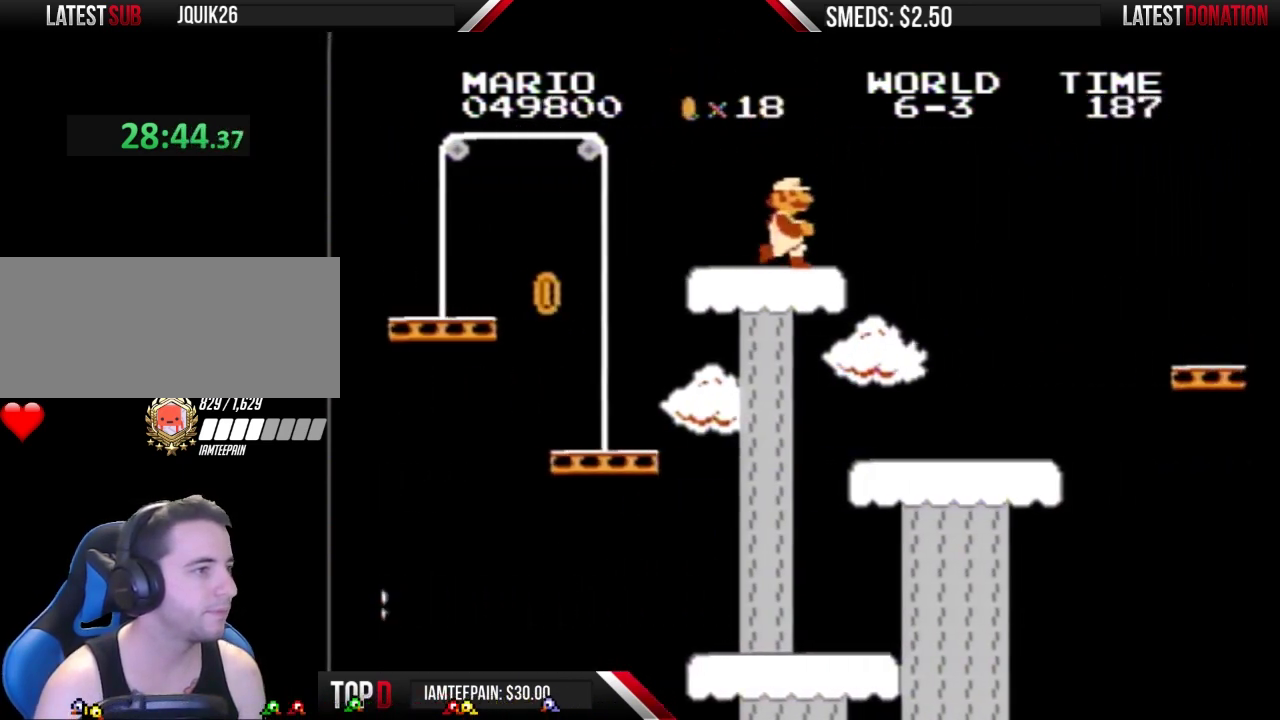
{"buttons": ["B"], "events": []}
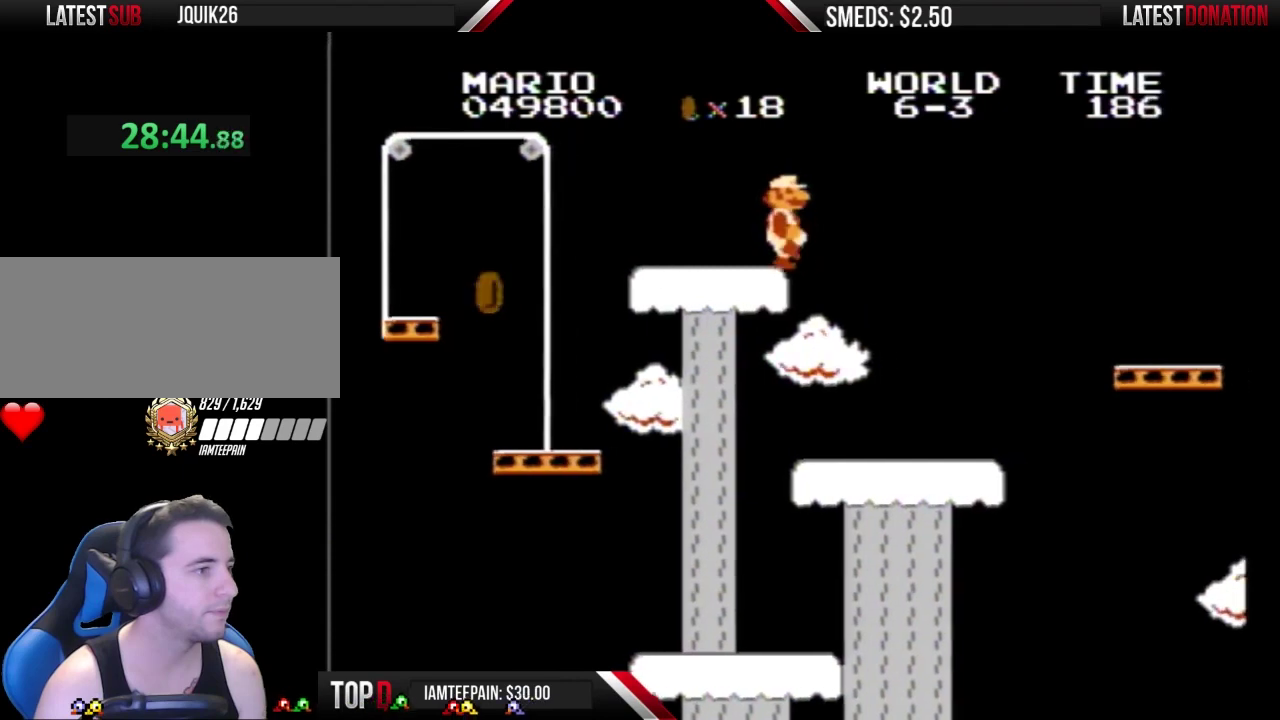
{"buttons": ["B"], "events": [[67, "DPAD_RIGHT", "down"], [367, "DPAD_RIGHT", "up"]]}
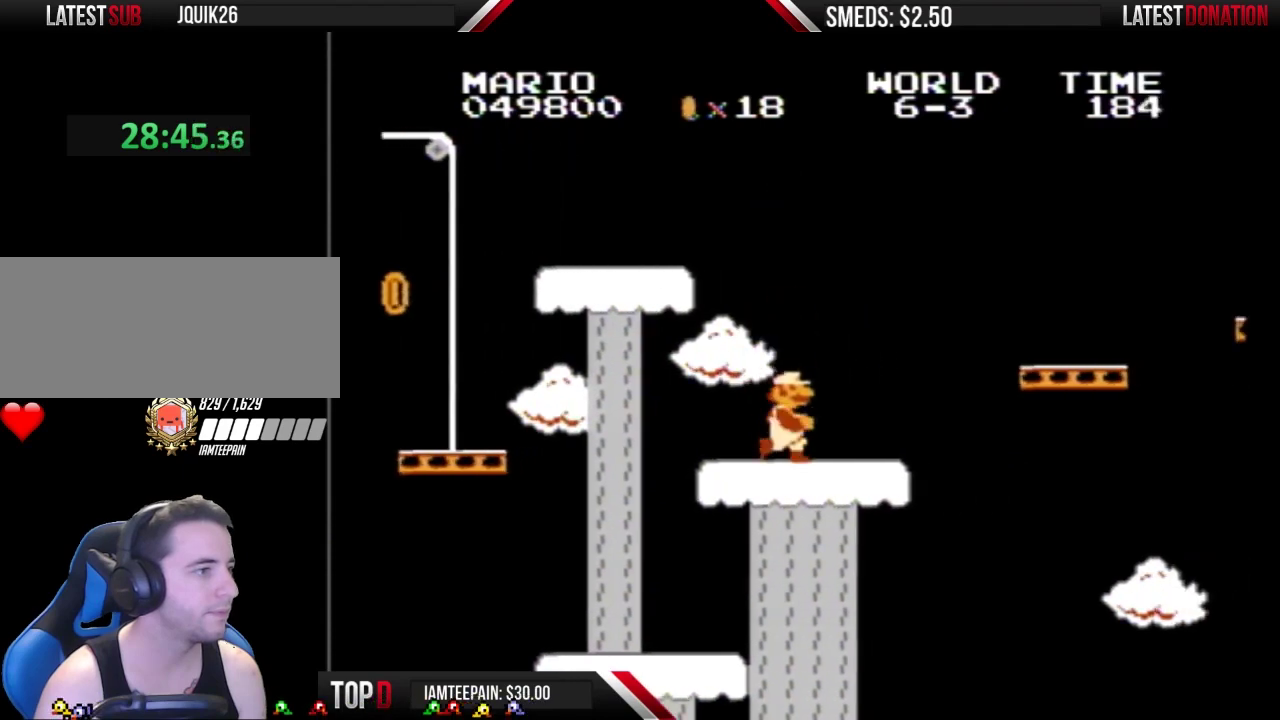
{"buttons": ["A", "B", "DPAD_RIGHT"], "events": [[100, "DPAD_RIGHT", "down"], [367, "A", "down"]]}
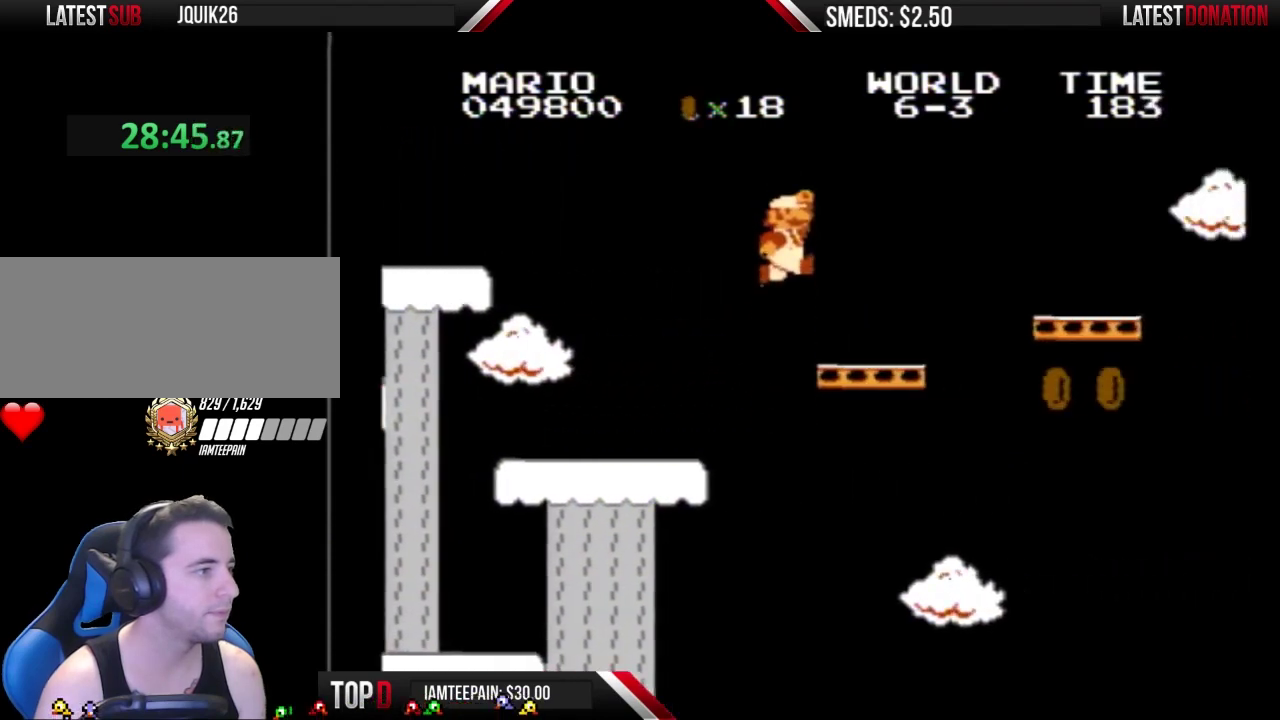
{"buttons": ["A", "B", "DPAD_RIGHT"], "events": [[100, "A", "up"], [100, "DPAD_RIGHT", "up"], [133, "DPAD_LEFT", "down"], [333, "DPAD_LEFT", "up"], [400, "DPAD_RIGHT", "down"], [467, "A", "down"]]}
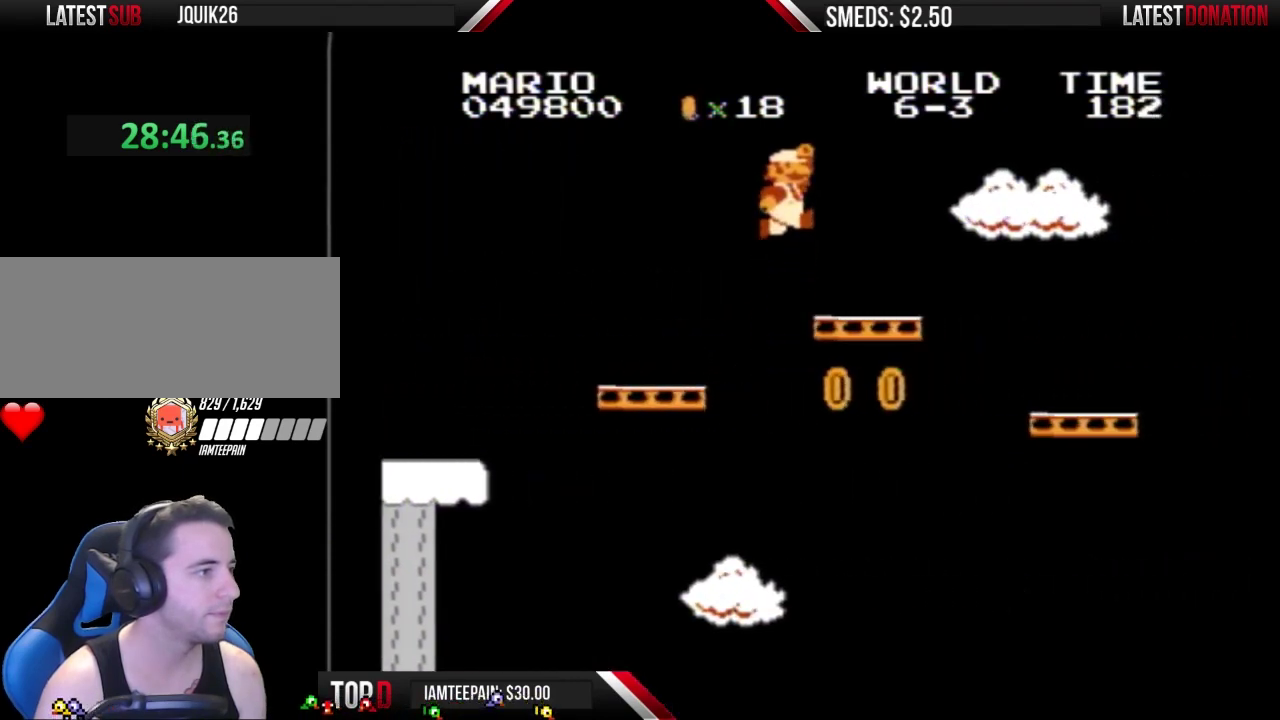
{"buttons": ["B"], "events": [[67, "A", "up"], [100, "DPAD_RIGHT", "up"], [233, "DPAD_LEFT", "down"], [333, "DPAD_LEFT", "up"], [400, "A", "down"], [500, "A", "up"]]}
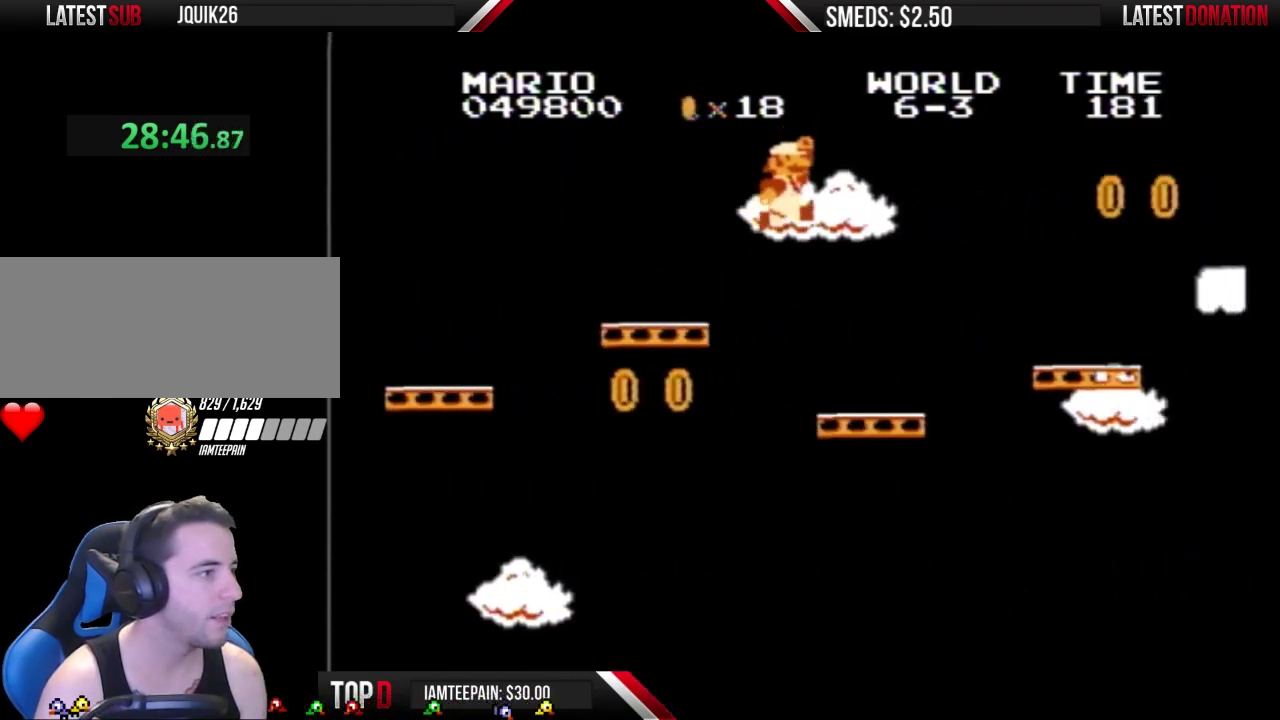
{"buttons": ["B", "DPAD_RIGHT"], "events": [[133, "DPAD_LEFT", "down"], [233, "DPAD_LEFT", "up"], [433, "DPAD_RIGHT", "down"]]}
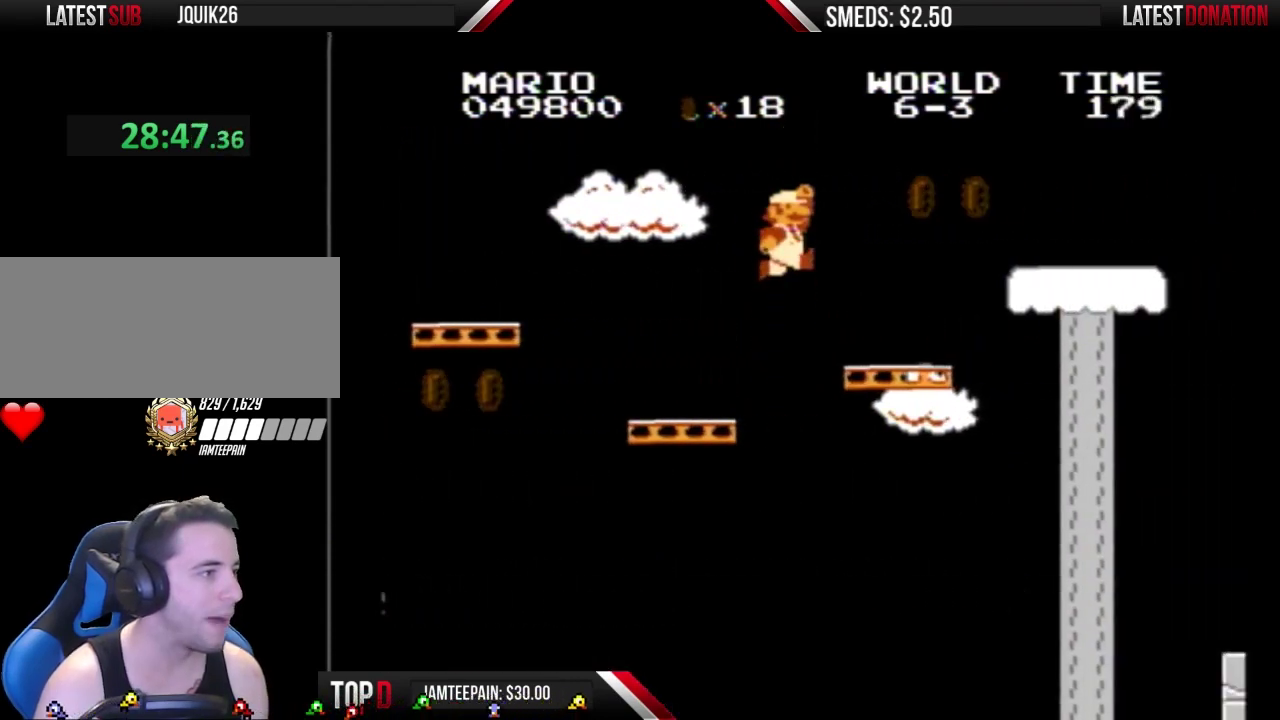
{"buttons": ["B"], "events": [[33, "A", "down"], [133, "A", "up"], [167, "DPAD_RIGHT", "up"], [233, "DPAD_LEFT", "down"], [433, "DPAD_LEFT", "up"]]}
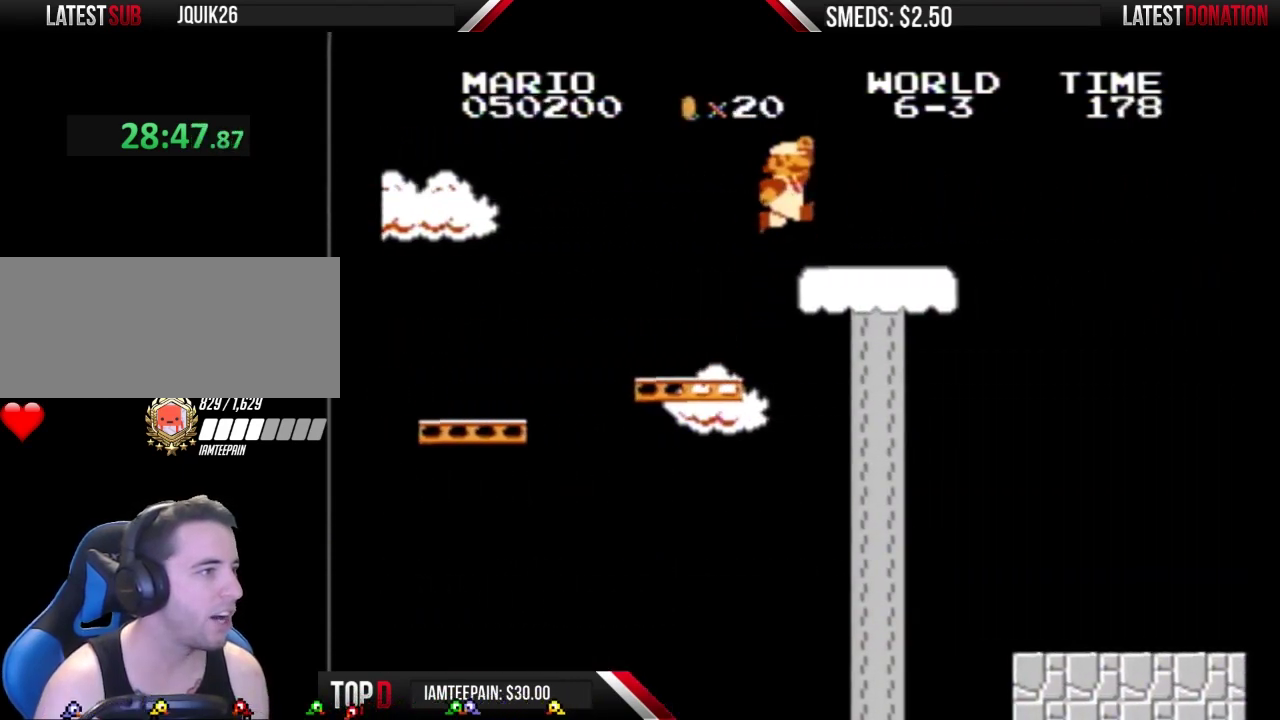
{"buttons": ["A", "B", "DPAD_RIGHT"], "events": [[33, "A", "down"], [33, "DPAD_RIGHT", "down"], [133, "A", "up"], [500, "A", "down"]]}
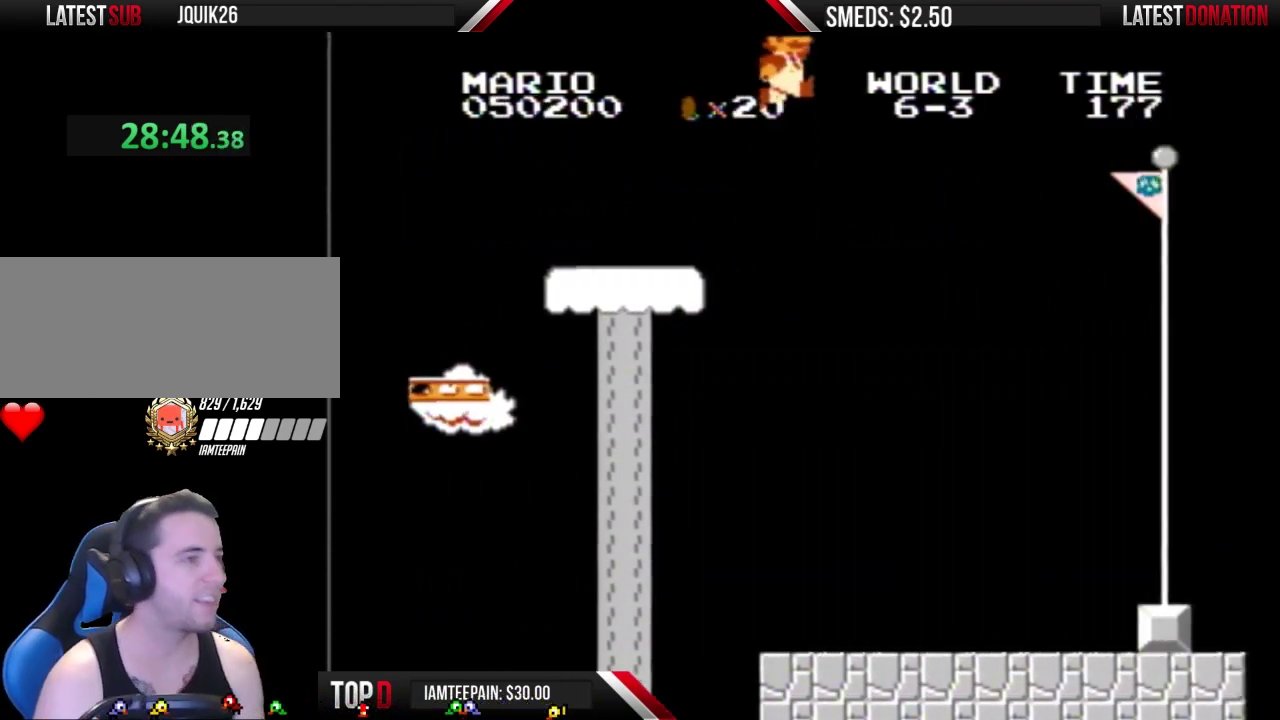
{"buttons": ["A", "B", "DPAD_RIGHT"], "events": []}
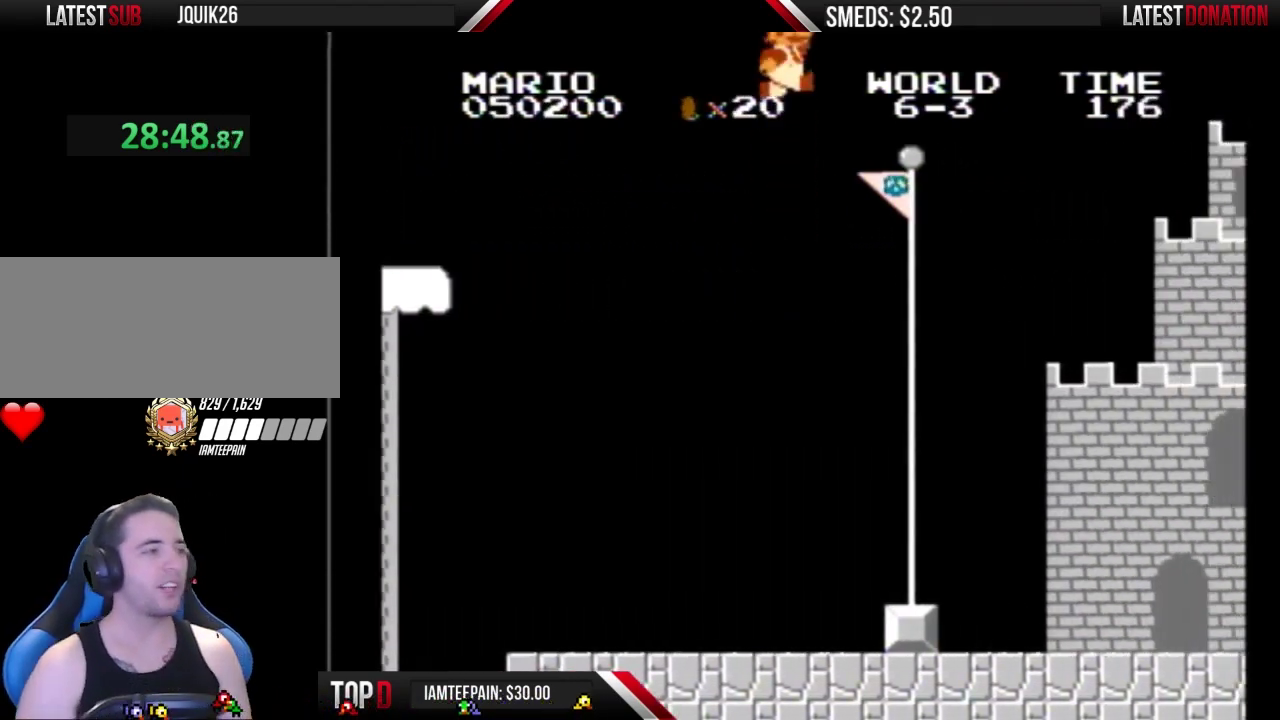
{"buttons": ["DPAD_RIGHT"], "events": [[167, "A", "up"], [200, "B", "up"], [267, "B", "down"], [333, "B", "up"], [400, "B", "down"], [500, "B", "up"]]}
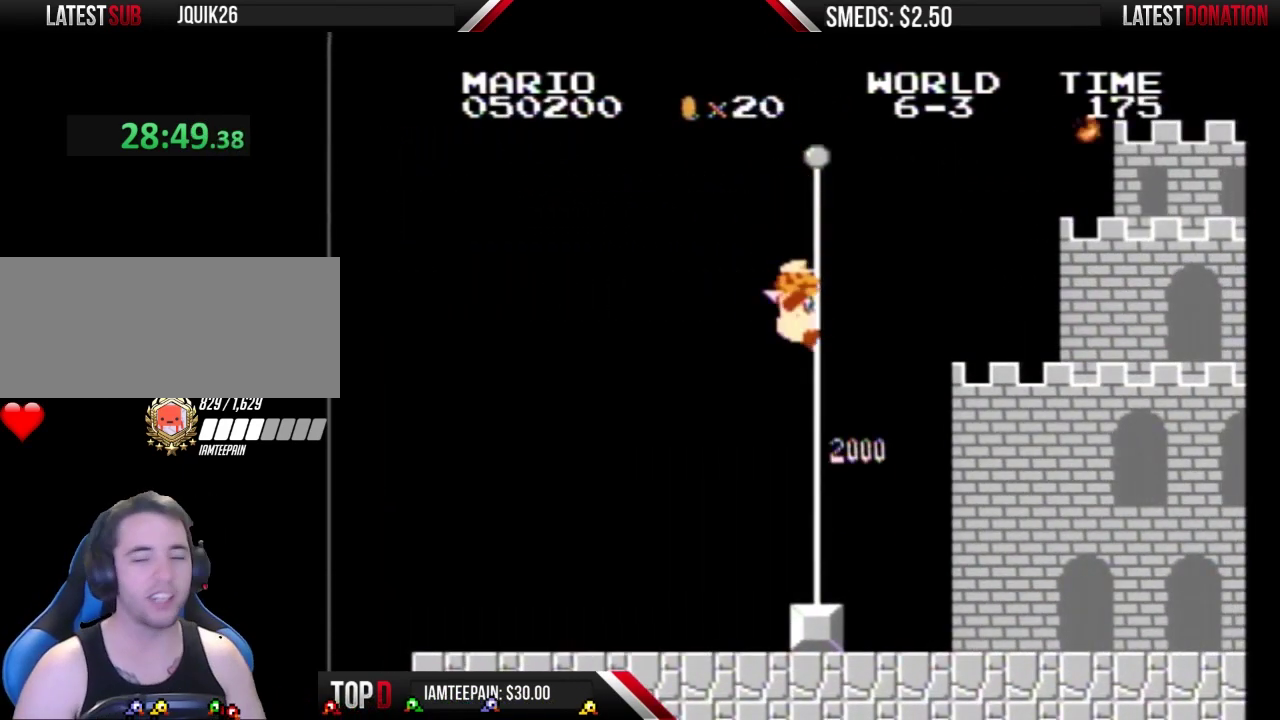
{"buttons": [], "events": [[133, "DPAD_RIGHT", "up"]]}